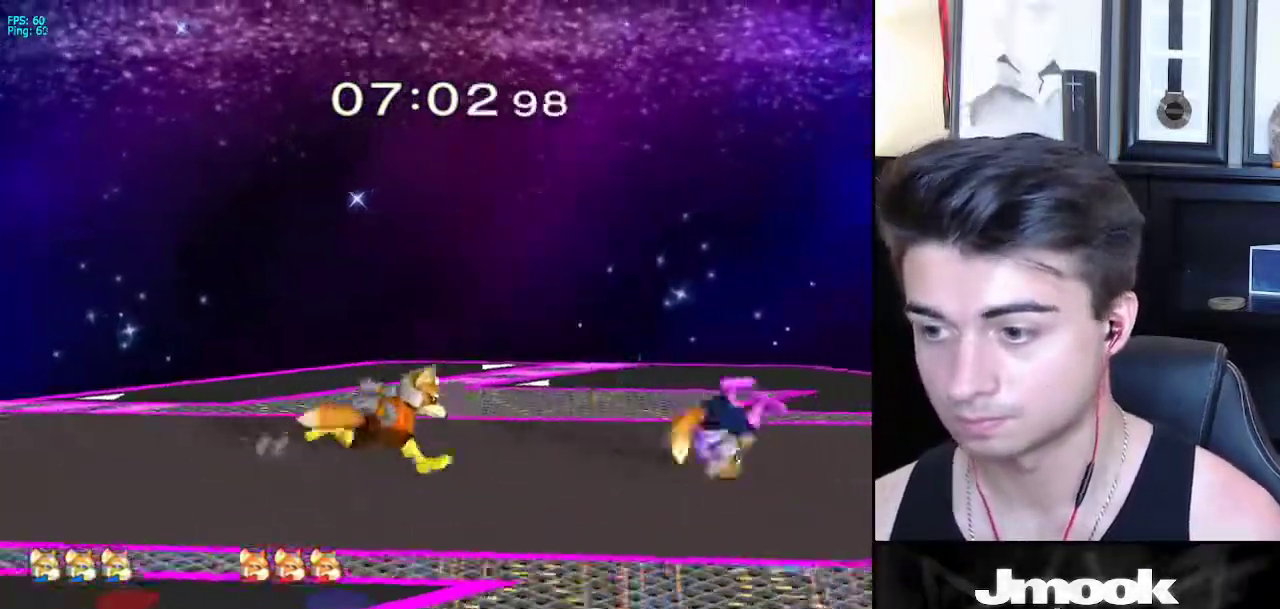
Gameplay with a controller (Nintendo layout); each line is a JSON object with the inputs held at the frame after it. "events" lists button and stick changes between this image and that frame as [ms after this image, input, new state], when the widget could be followed in between. Not read: L3 R3 START.
{"buttons": ["L1"], "left_stick": "right", "right_stick": "center", "events": [[67, "L1", "down"], [217, "left_stick", "right"]]}
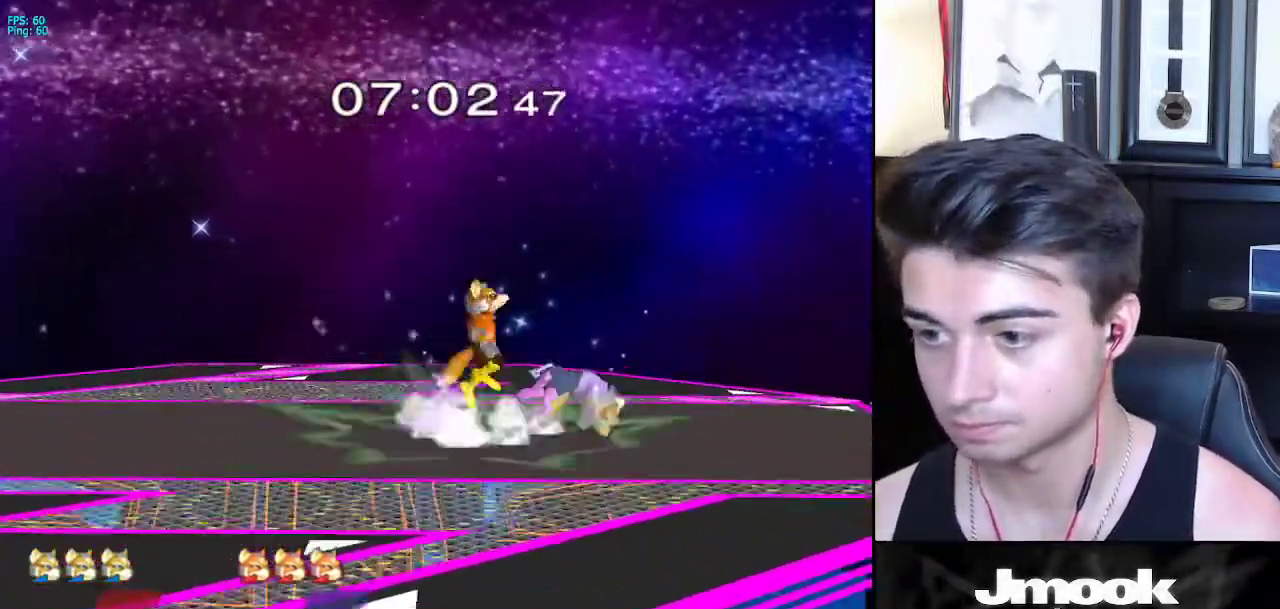
{"buttons": [], "left_stick": "up-right", "right_stick": "center", "events": [[250, "L1", "up"], [250, "left_stick", "up"], [300, "left_stick", "up-right"]]}
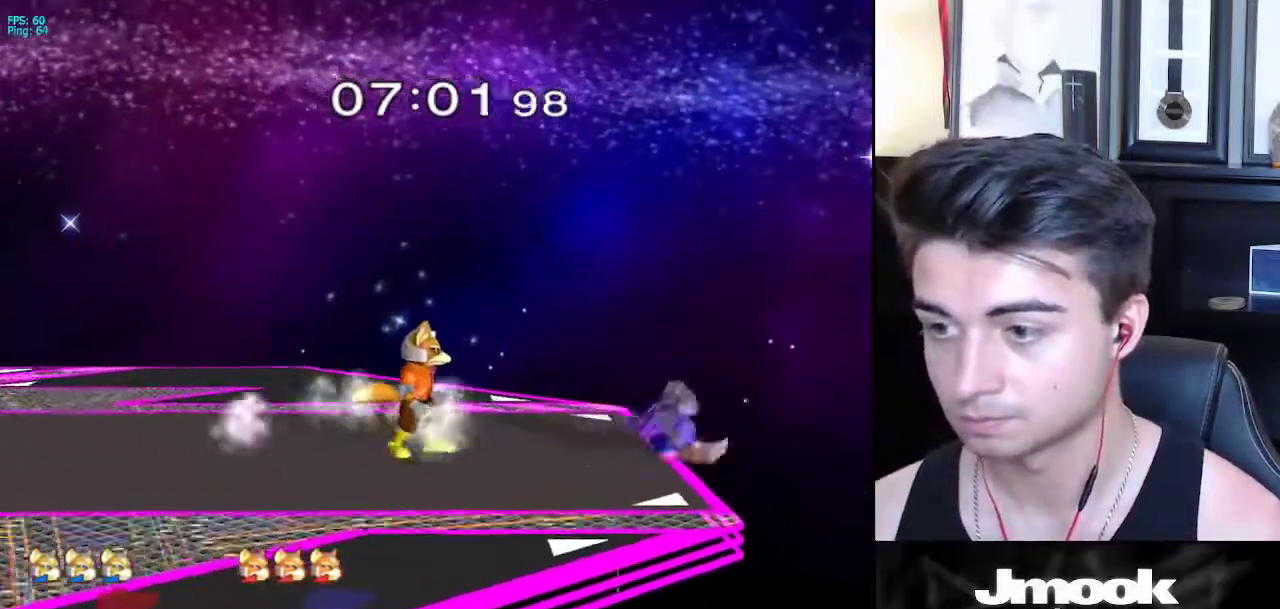
{"buttons": ["B"], "left_stick": "down", "right_stick": "center", "events": [[17, "left_stick", "up-left"], [217, "left_stick", "center"], [333, "left_stick", "down"], [433, "B", "down"]]}
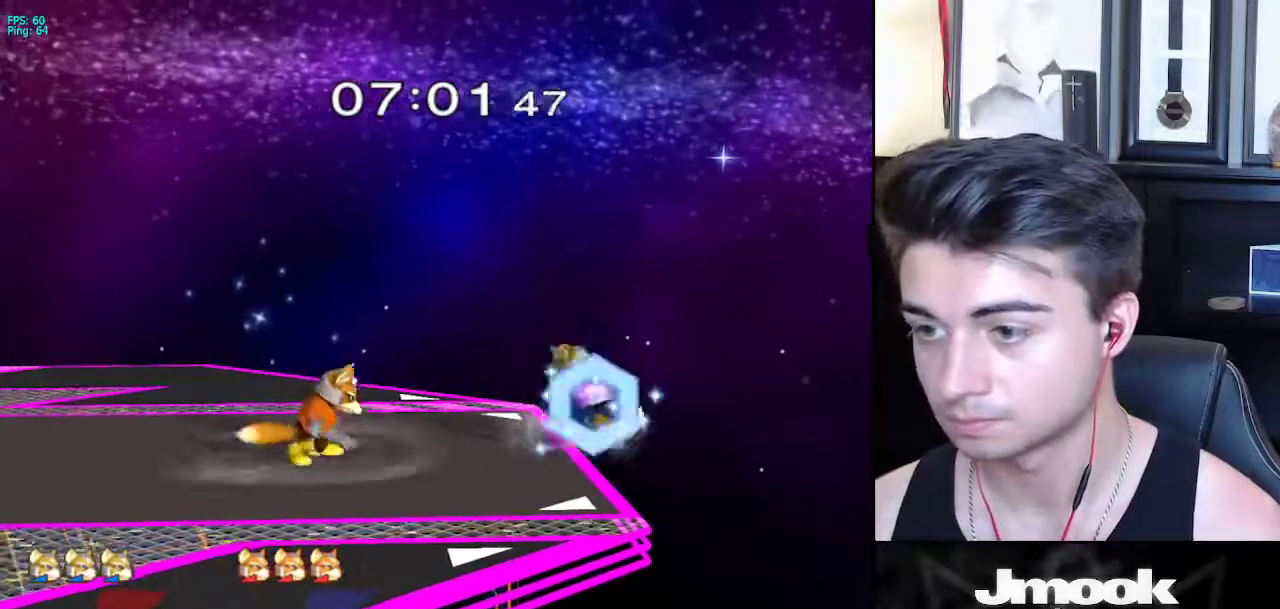
{"buttons": [], "left_stick": "up-right", "right_stick": "center", "events": [[50, "B", "up"], [50, "left_stick", "up-left"], [233, "left_stick", "up-right"]]}
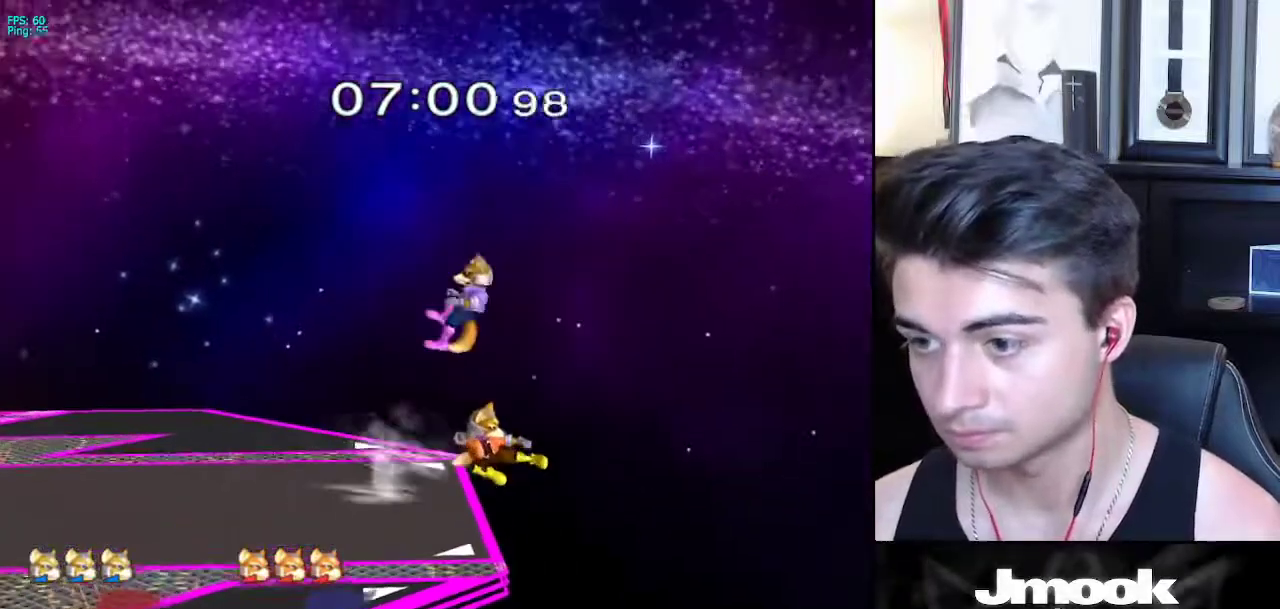
{"buttons": ["R1"], "left_stick": "down-left", "right_stick": "center", "events": [[67, "left_stick", "down-right"], [183, "left_stick", "center"], [367, "left_stick", "down-left"], [383, "X", "down"], [450, "R1", "down"], [500, "X", "up"]]}
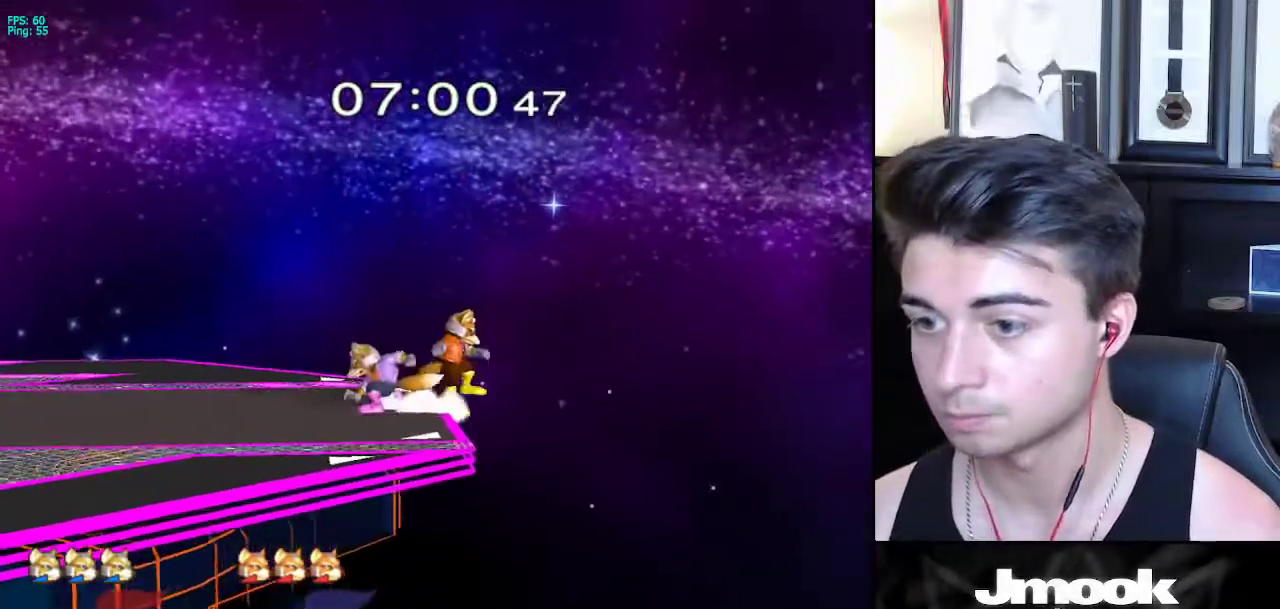
{"buttons": [], "left_stick": "center", "right_stick": "center", "events": [[67, "left_stick", "center"], [83, "R1", "up"], [150, "left_stick", "up"], [200, "A", "down"], [267, "A", "up"], [300, "left_stick", "up-right"], [467, "left_stick", "center"]]}
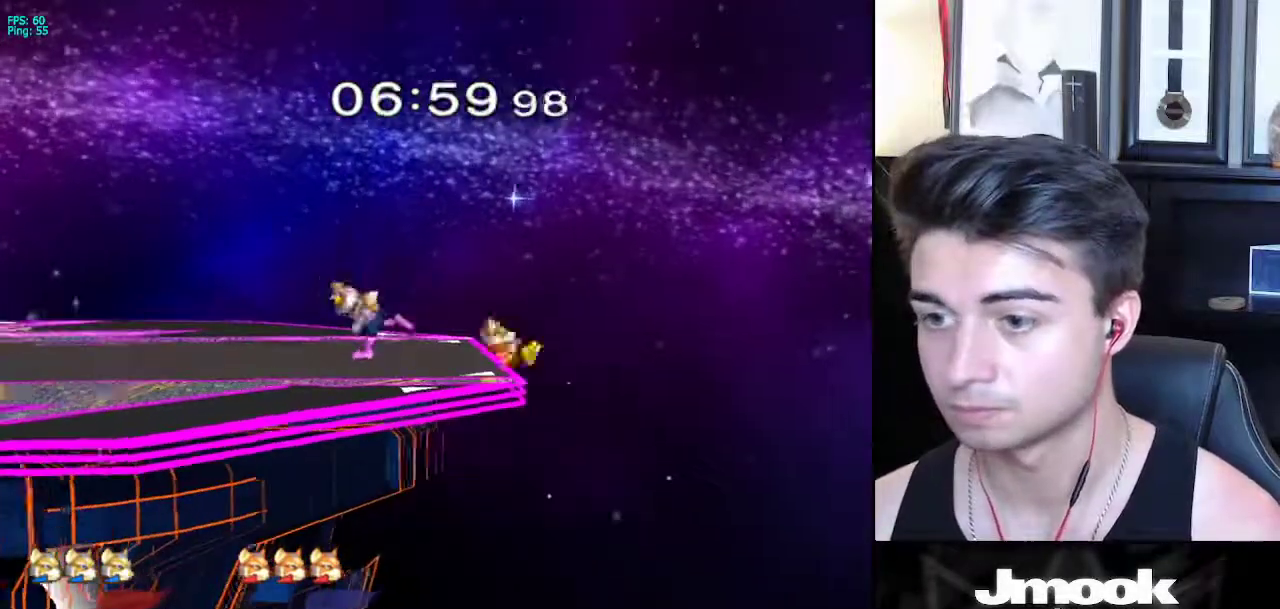
{"buttons": ["L1"], "left_stick": "down", "right_stick": "center", "events": [[17, "L1", "down"], [467, "Y", "down"], [500, "Y", "up"], [500, "left_stick", "down"]]}
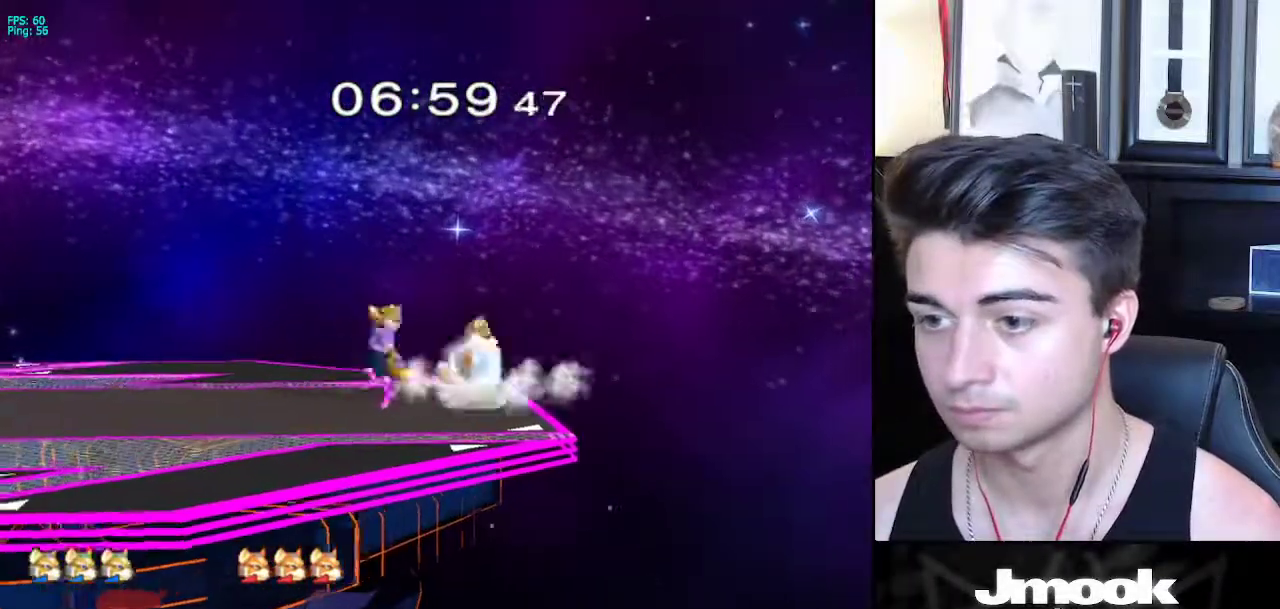
{"buttons": [], "left_stick": "down", "right_stick": "down-right", "events": [[33, "B", "down"], [83, "L1", "up"], [117, "A", "down"], [117, "B", "up"], [150, "A", "up"], [150, "X", "down"], [183, "X", "up"], [300, "left_stick", "up-right"], [467, "right_stick", "down-right"], [483, "left_stick", "down"]]}
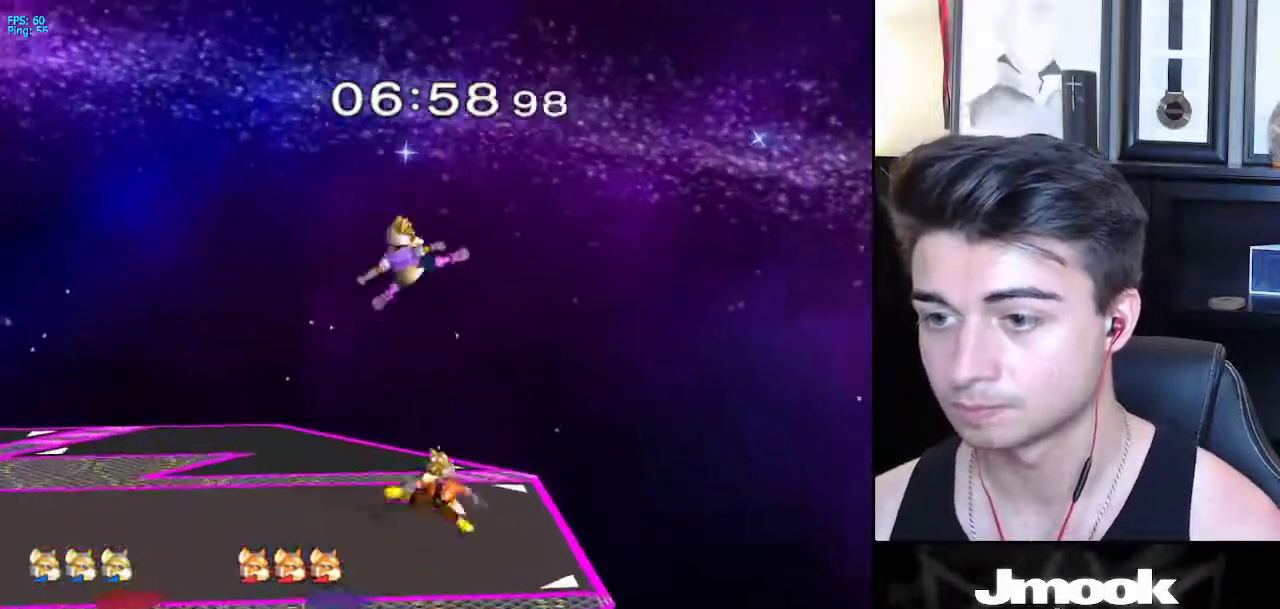
{"buttons": ["A", "B"], "left_stick": "down", "right_stick": "center", "events": [[50, "right_stick", "center"], [133, "left_stick", "left"], [233, "L1", "down"], [233, "left_stick", "down"], [333, "L1", "up"], [450, "B", "down"], [500, "A", "down"]]}
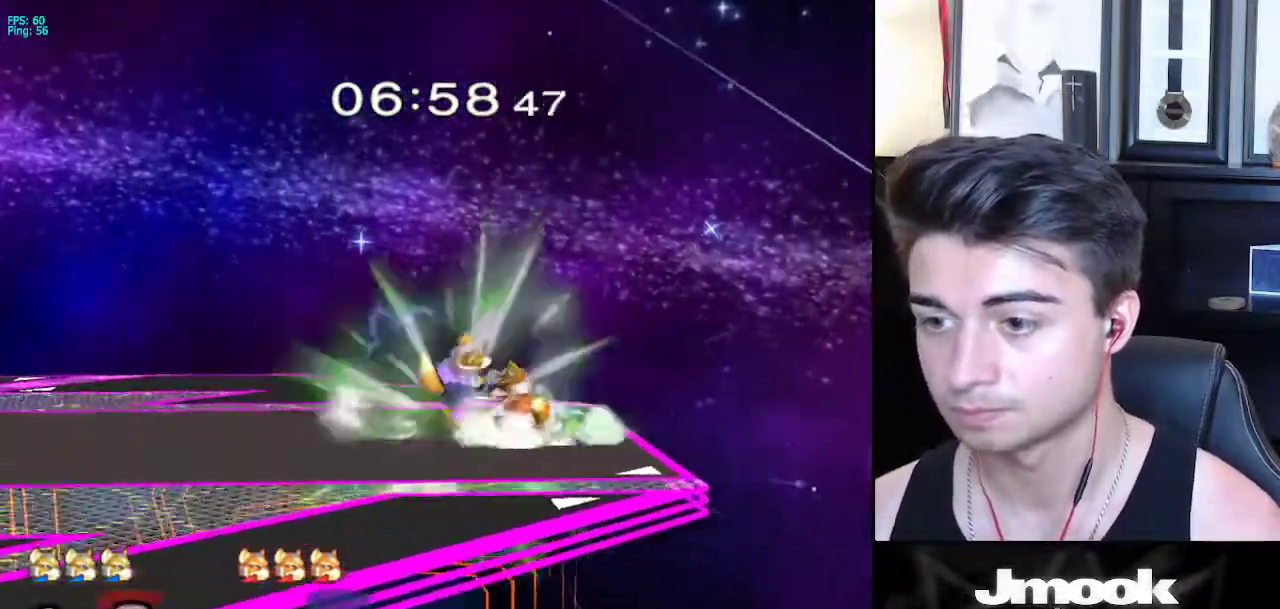
{"buttons": [], "left_stick": "up", "right_stick": "center", "events": [[17, "B", "up"], [50, "A", "up"], [100, "left_stick", "right"], [300, "left_stick", "up"]]}
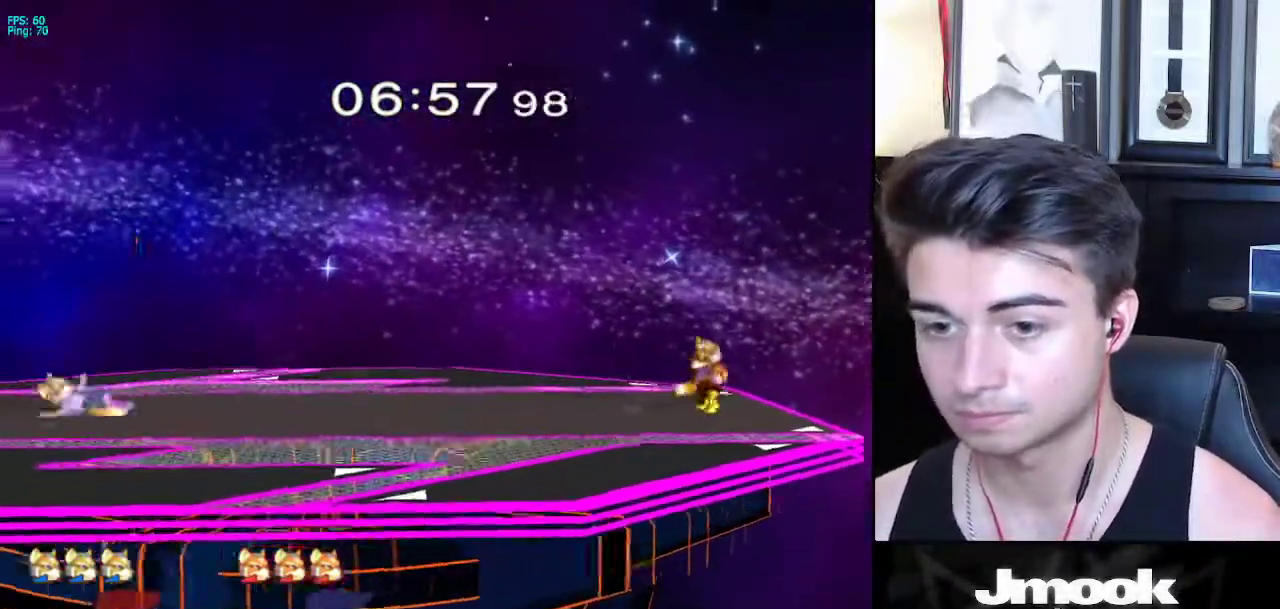
{"buttons": [], "left_stick": "center", "right_stick": "center", "events": [[50, "left_stick", "up-right"], [200, "left_stick", "center"]]}
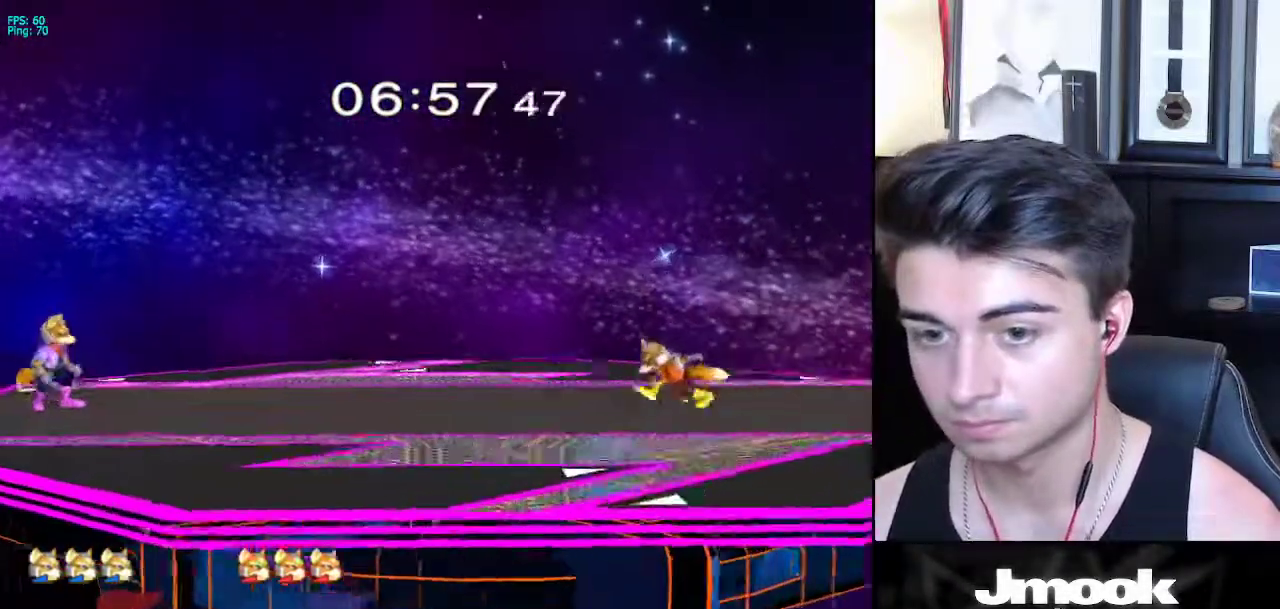
{"buttons": [], "left_stick": "right", "right_stick": "center", "events": [[33, "Y", "down"], [67, "B", "down"], [67, "Y", "up"], [133, "B", "up"], [200, "B", "down"], [300, "B", "up"], [483, "left_stick", "right"]]}
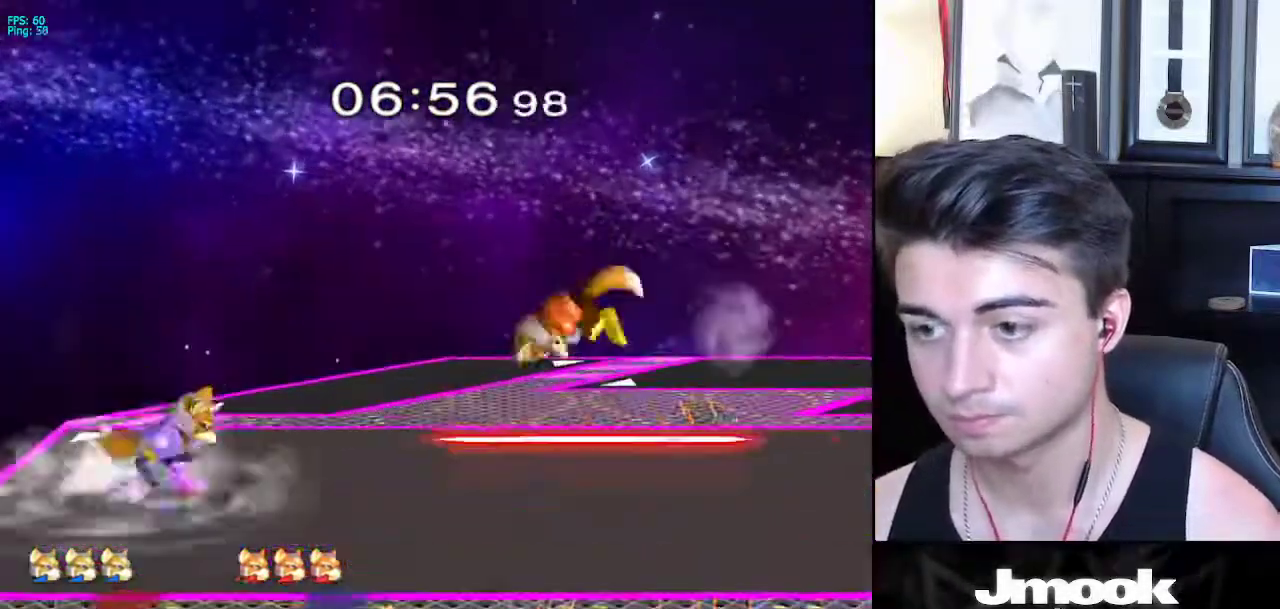
{"buttons": ["L1", "R1"], "left_stick": "down-left", "right_stick": "center", "events": [[100, "left_stick", "center"], [117, "L1", "down"], [400, "X", "down"], [417, "left_stick", "down-left"], [433, "X", "up"], [450, "R1", "down"]]}
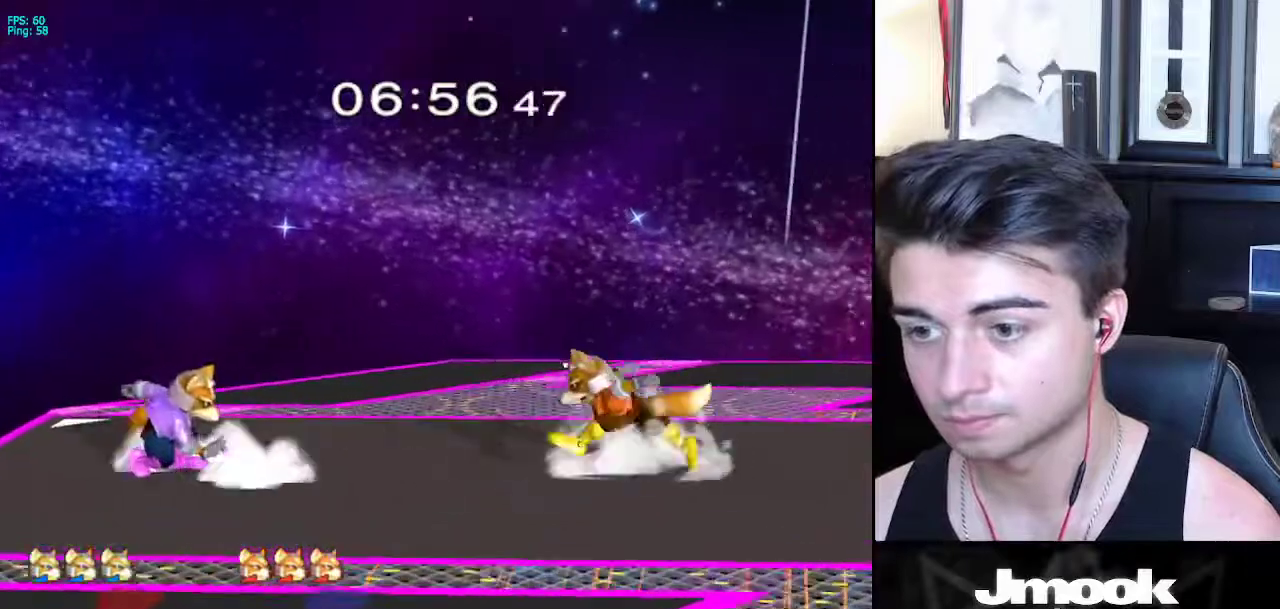
{"buttons": ["L1"], "left_stick": "right", "right_stick": "center", "events": [[17, "L1", "up"], [50, "left_stick", "down"], [83, "R1", "up"], [317, "left_stick", "right"], [483, "L1", "down"]]}
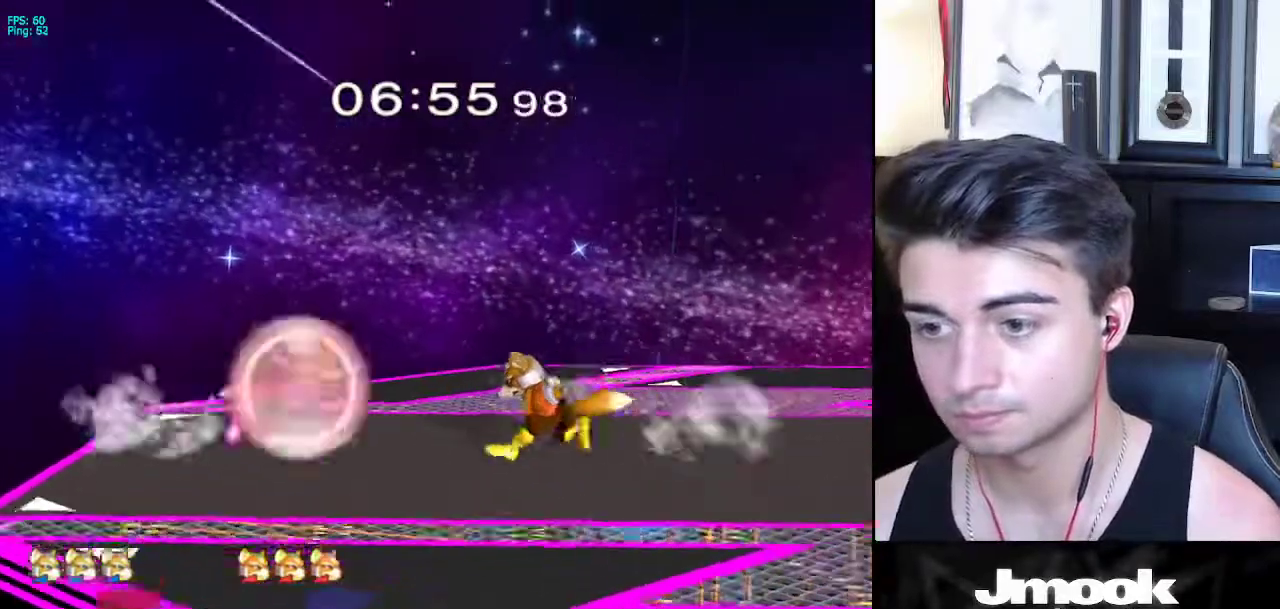
{"buttons": [], "left_stick": "up-left", "right_stick": "center", "events": [[267, "X", "down"], [300, "X", "up"], [317, "R1", "down"], [383, "L1", "up"], [433, "R1", "up"], [450, "left_stick", "up-left"]]}
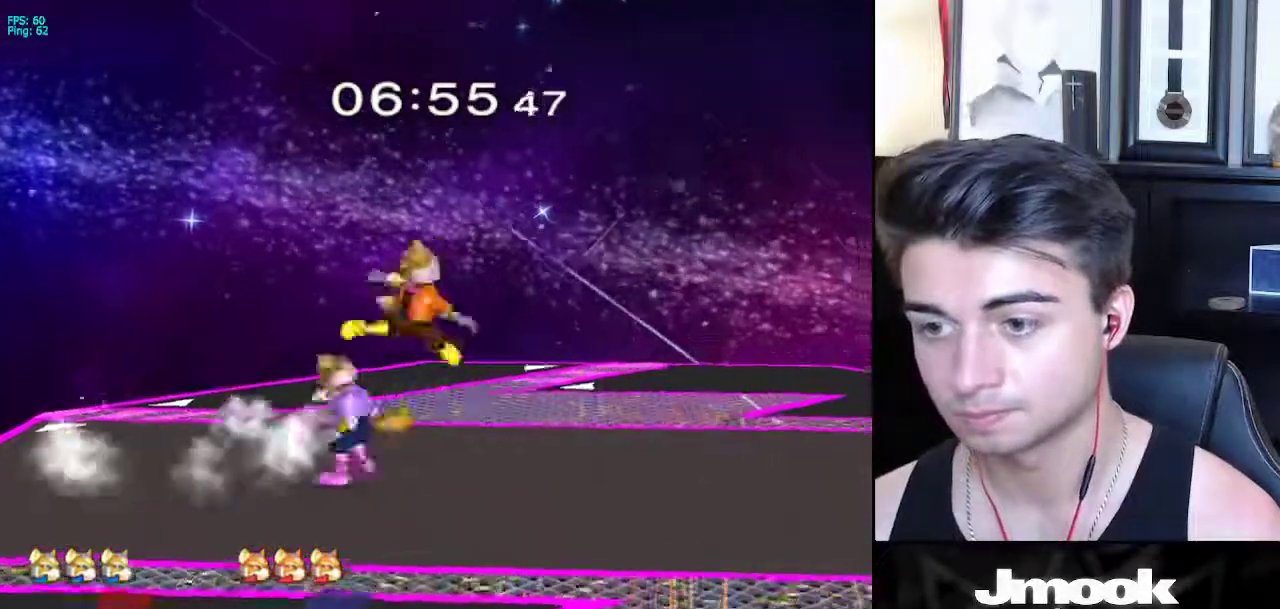
{"buttons": [], "left_stick": "center", "right_stick": "center", "events": [[17, "A", "down"], [33, "left_stick", "up"], [117, "A", "up"], [150, "left_stick", "up-right"], [467, "left_stick", "center"]]}
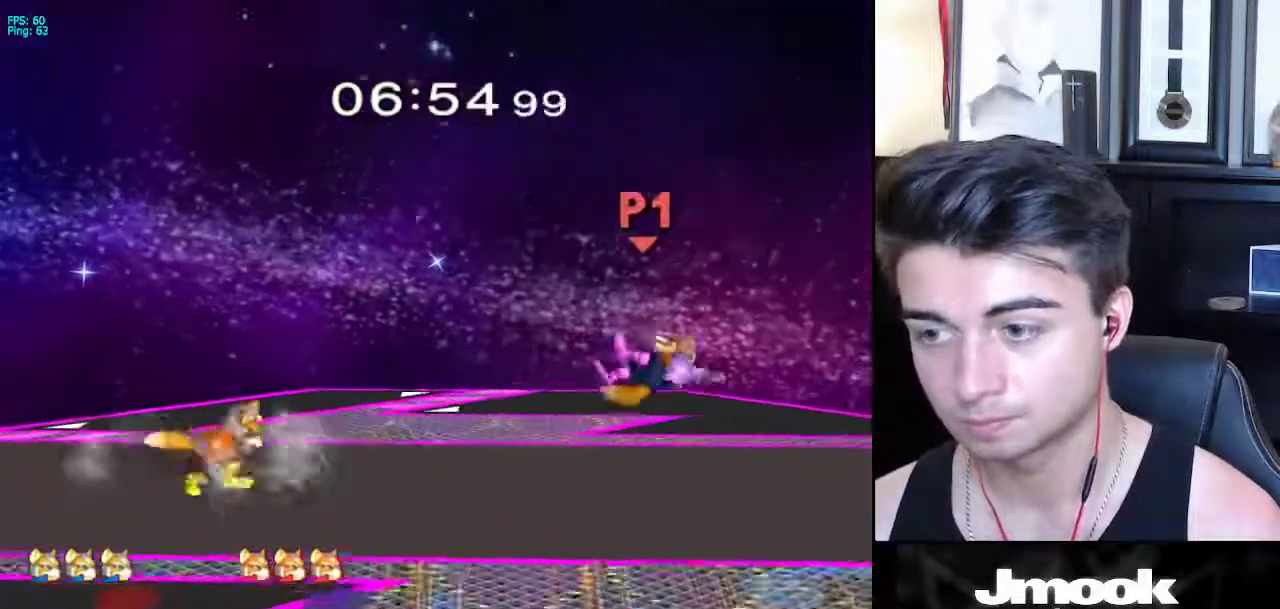
{"buttons": [], "left_stick": "center", "right_stick": "center", "events": [[133, "R1", "down"], [217, "left_stick", "right"], [400, "R1", "up"], [500, "left_stick", "center"]]}
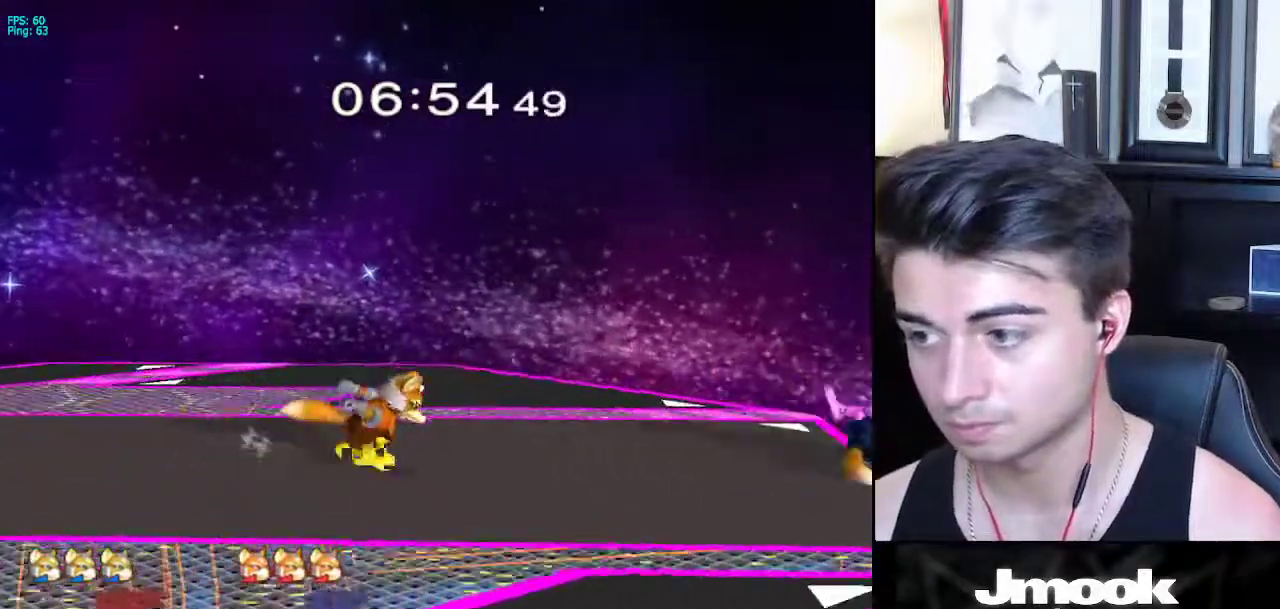
{"buttons": [], "left_stick": "up-left", "right_stick": "center", "events": [[317, "left_stick", "down"], [400, "B", "down"], [450, "left_stick", "up-left"], [500, "B", "up"]]}
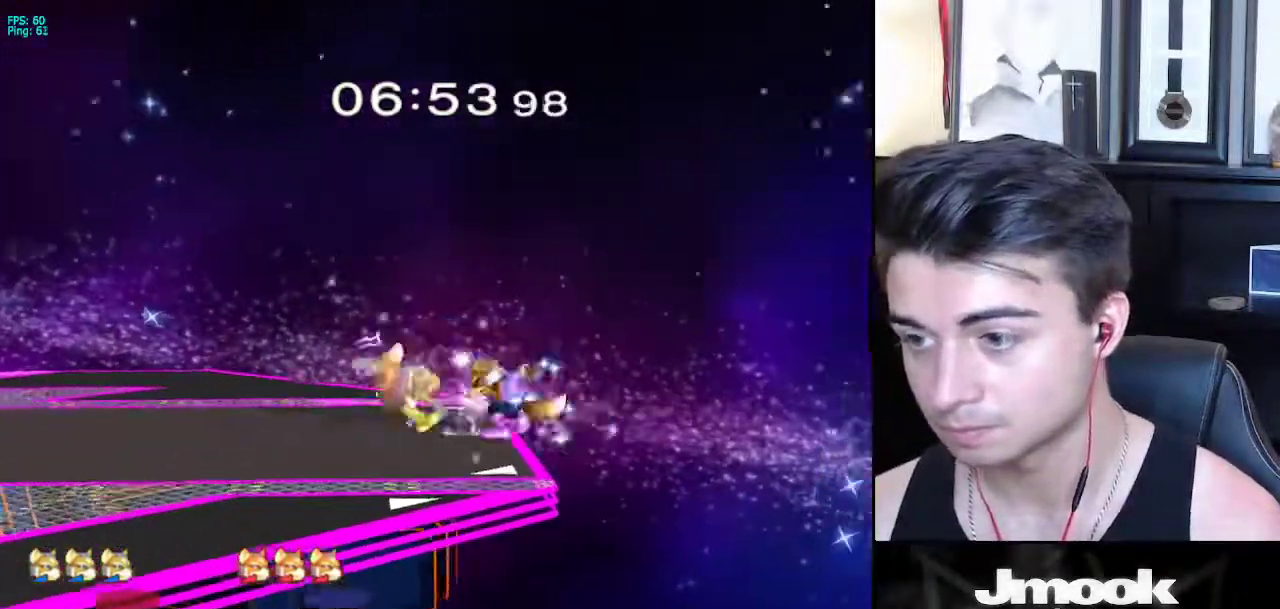
{"buttons": [], "left_stick": "left", "right_stick": "center", "events": [[300, "right_stick", "down"], [333, "left_stick", "down-left"], [350, "right_stick", "center"], [417, "left_stick", "left"]]}
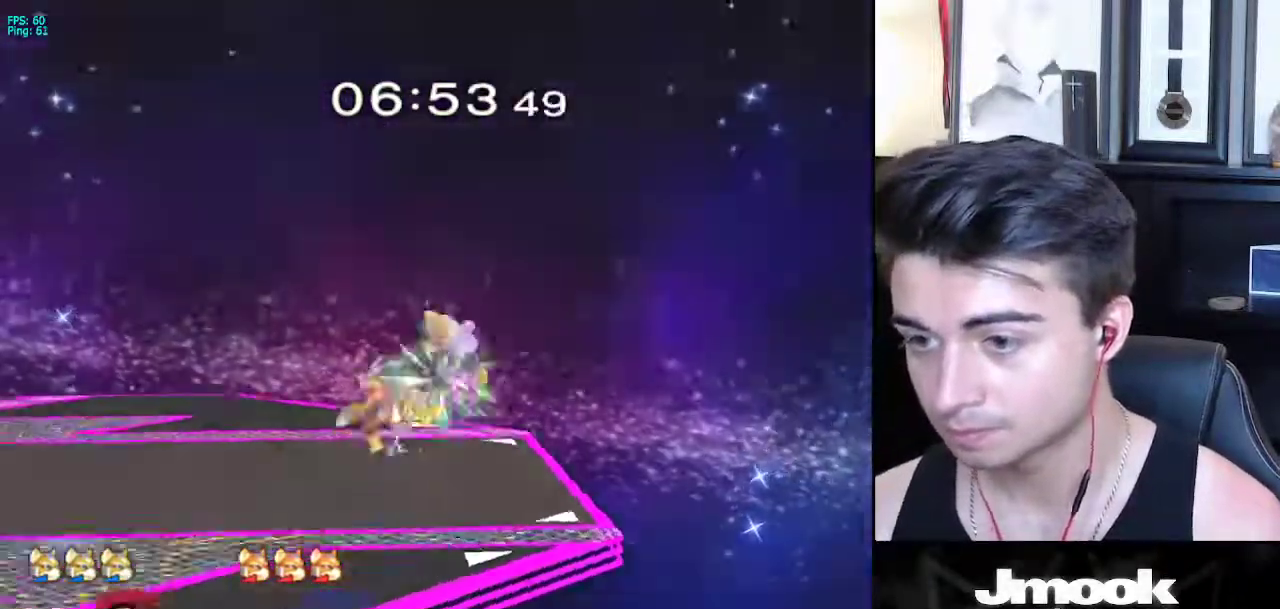
{"buttons": [], "left_stick": "left", "right_stick": "center", "events": [[50, "L1", "down"], [150, "L1", "up"], [150, "left_stick", "down"], [367, "left_stick", "left"]]}
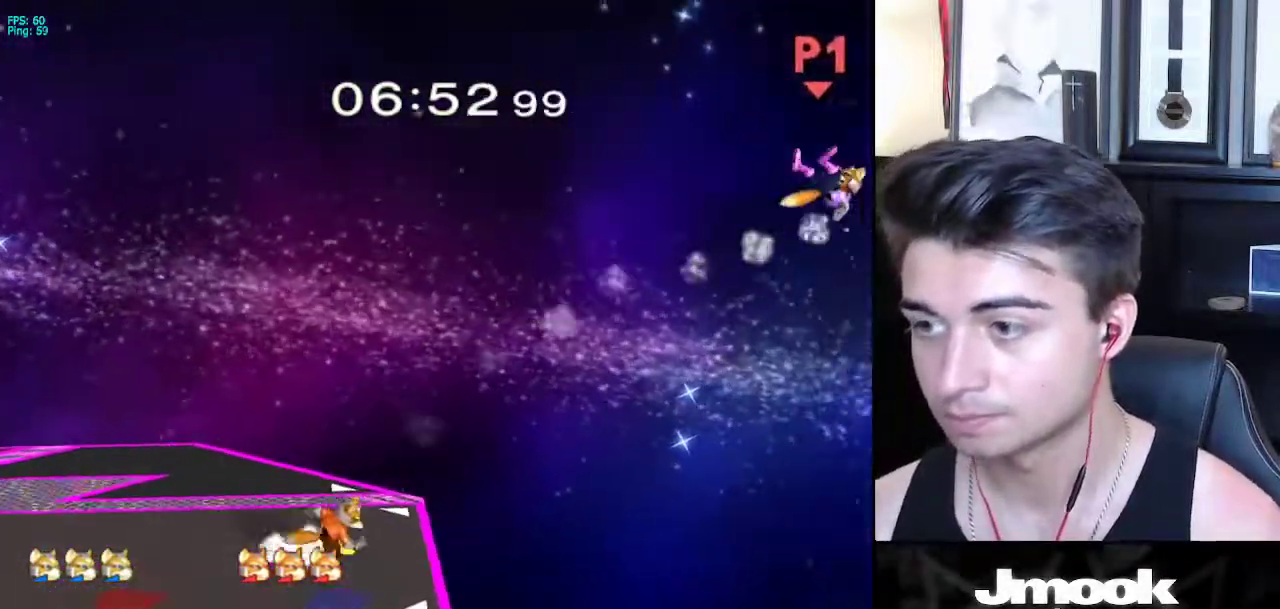
{"buttons": [], "left_stick": "left", "right_stick": "center", "events": []}
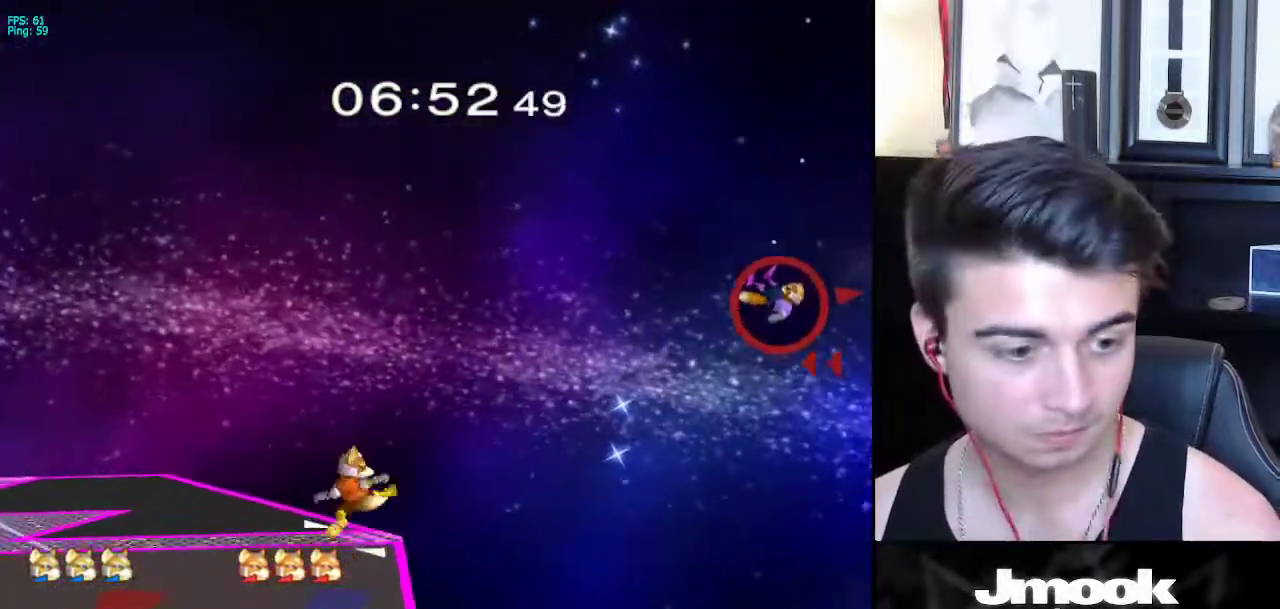
{"buttons": ["X"], "left_stick": "left", "right_stick": "center", "events": [[33, "X", "down"]]}
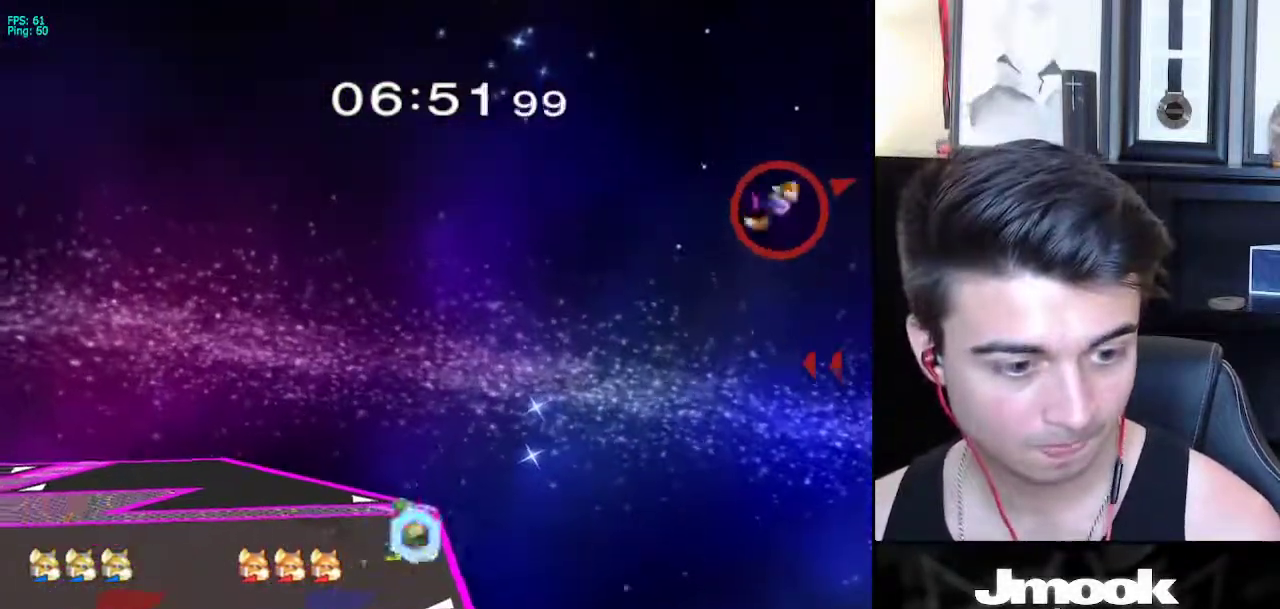
{"buttons": ["X"], "left_stick": "left", "right_stick": "center", "events": []}
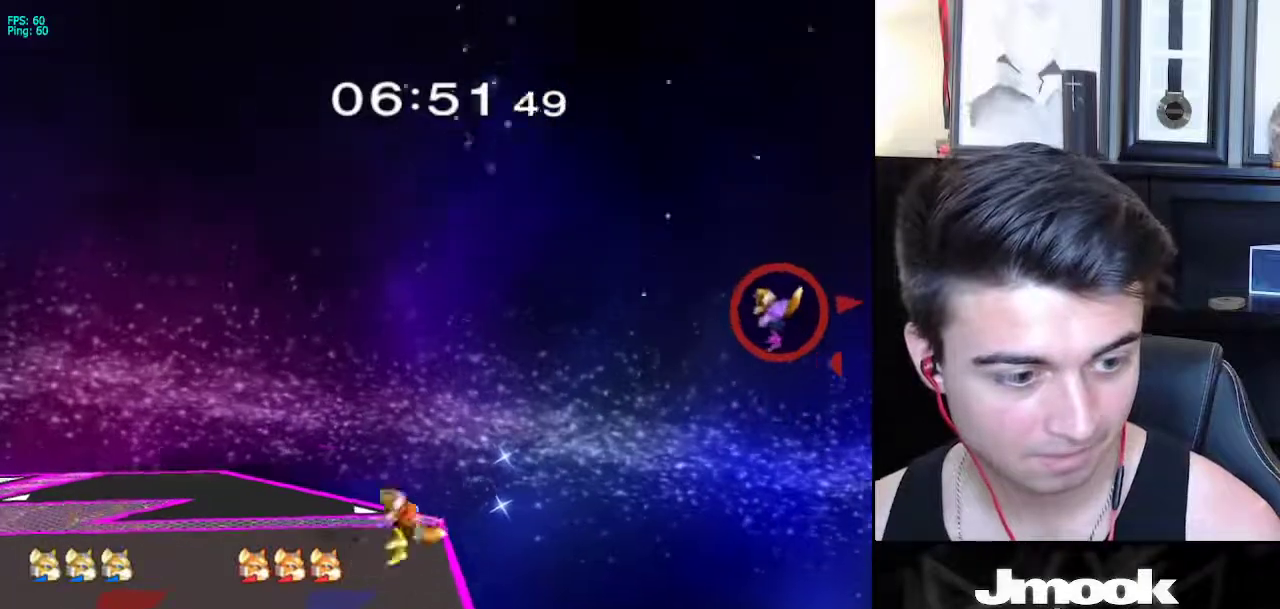
{"buttons": ["B"], "left_stick": "up-left", "right_stick": "center", "events": [[150, "X", "up"], [317, "left_stick", "up-left"], [367, "B", "down"]]}
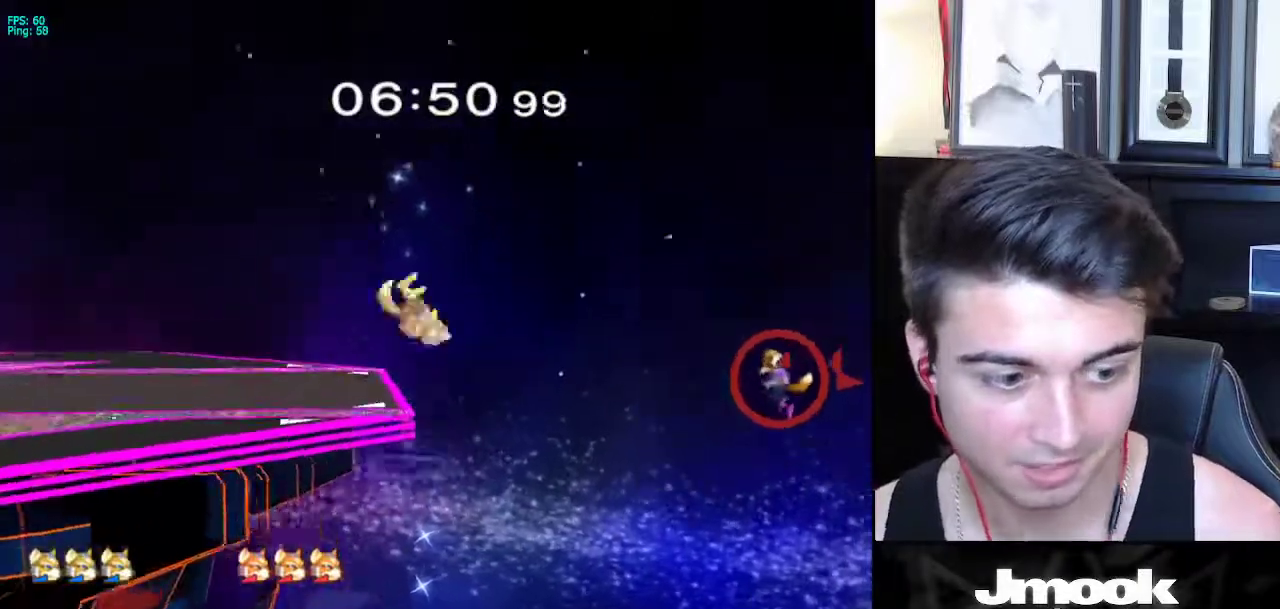
{"buttons": ["B"], "left_stick": "left", "right_stick": "center", "events": [[450, "left_stick", "left"]]}
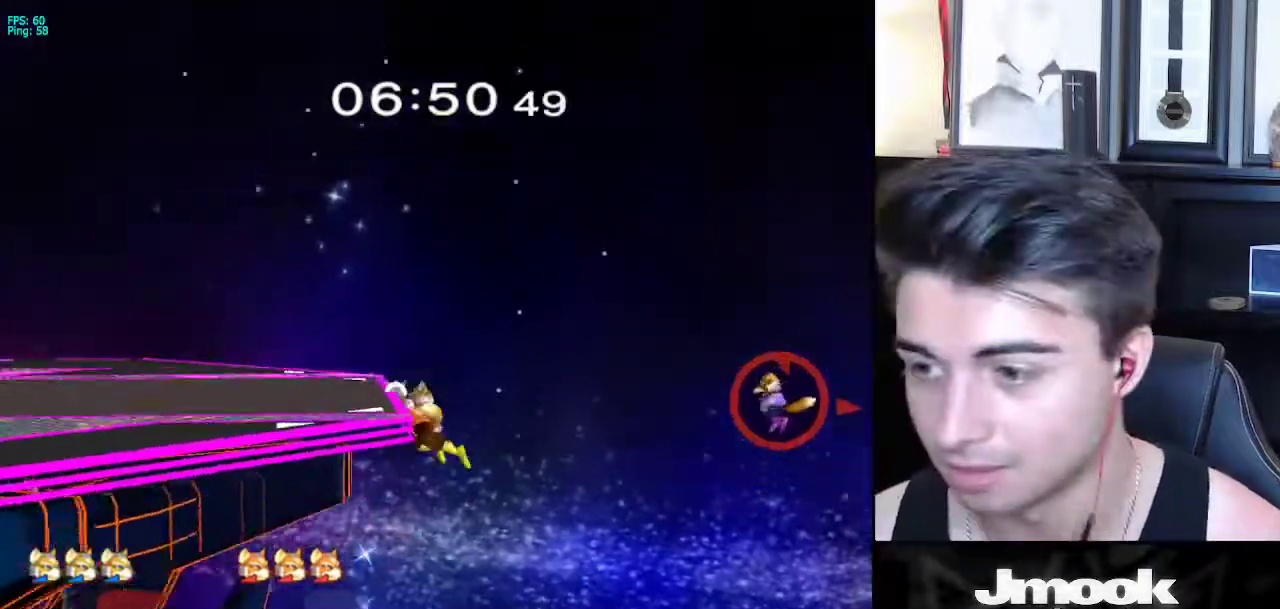
{"buttons": ["B"], "left_stick": "left", "right_stick": "center", "events": []}
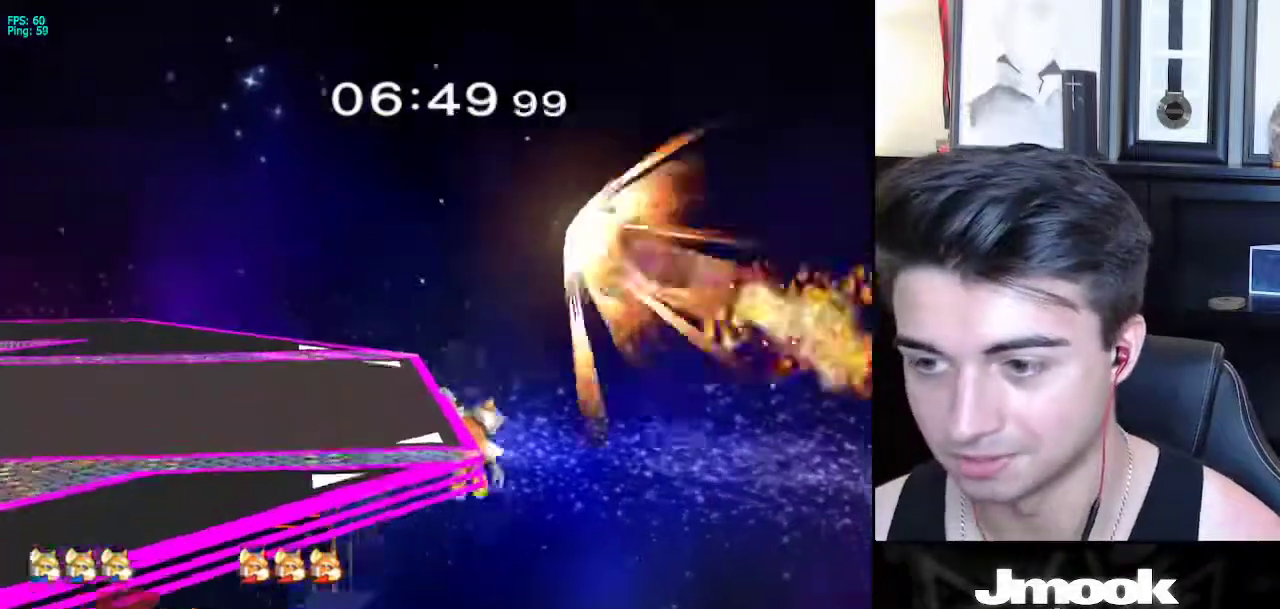
{"buttons": [], "left_stick": "left", "right_stick": "center", "events": [[83, "B", "up"], [167, "right_stick", "left"], [200, "R1", "down"], [200, "left_stick", "up-left"], [383, "R1", "up"], [417, "left_stick", "left"], [433, "right_stick", "center"]]}
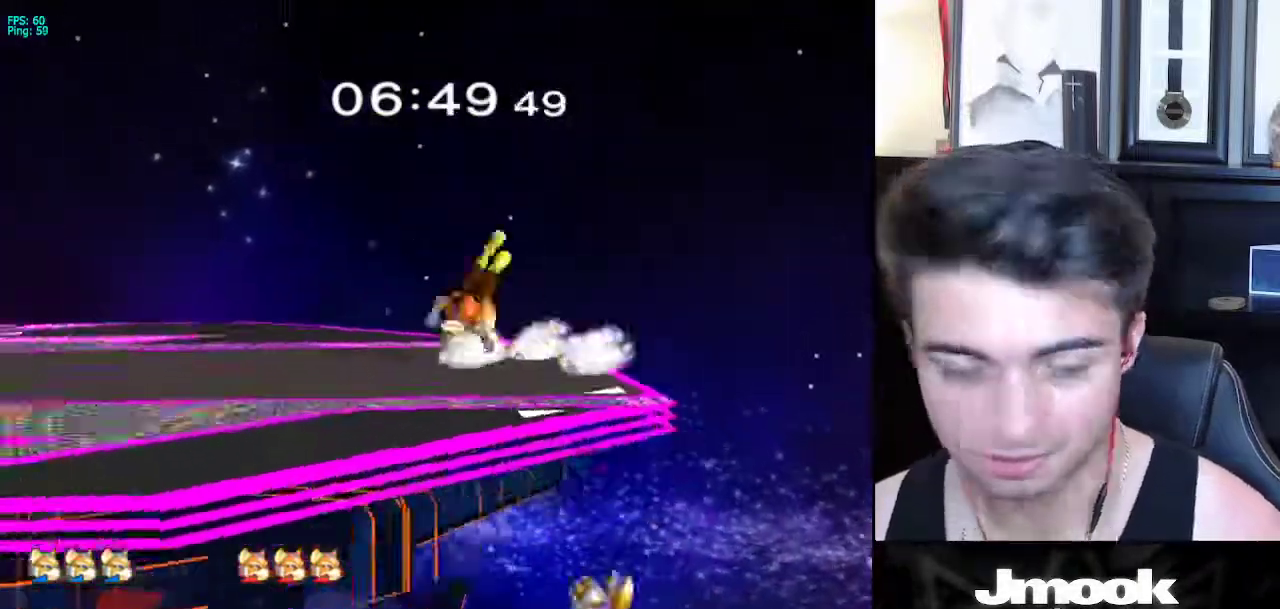
{"buttons": [], "left_stick": "center", "right_stick": "center", "events": [[17, "left_stick", "down-left"], [117, "left_stick", "down"], [200, "B", "down"], [267, "left_stick", "center"], [317, "B", "up"]]}
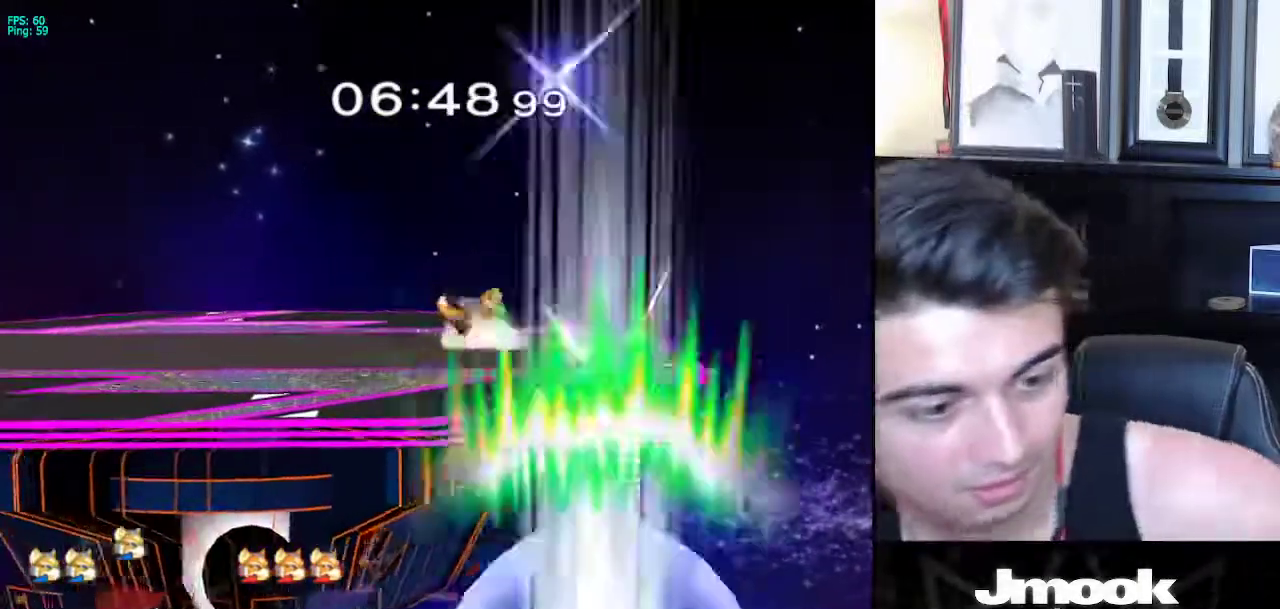
{"buttons": [], "left_stick": "center", "right_stick": "center", "events": []}